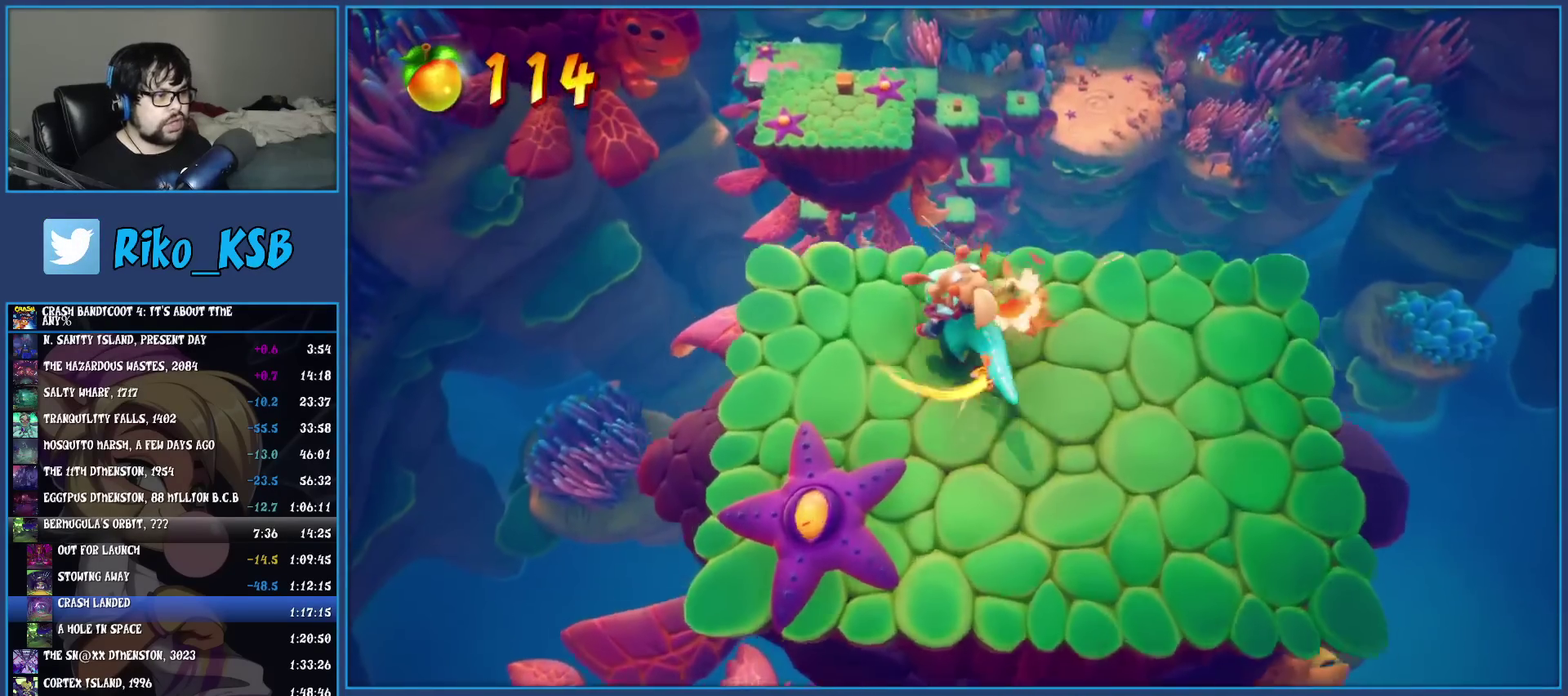
Gameplay with a controller (PlayStation layout); each line is a JSON object with the inputs held at the frame after it. "events" lists button and stick changes between this image and that frame as [ms after this image, input, new state], when the widget could be followed in between. Not read: R3 right_stick.
{"buttons": [], "left_stick": "up", "events": [[367, "left_stick", "up"]]}
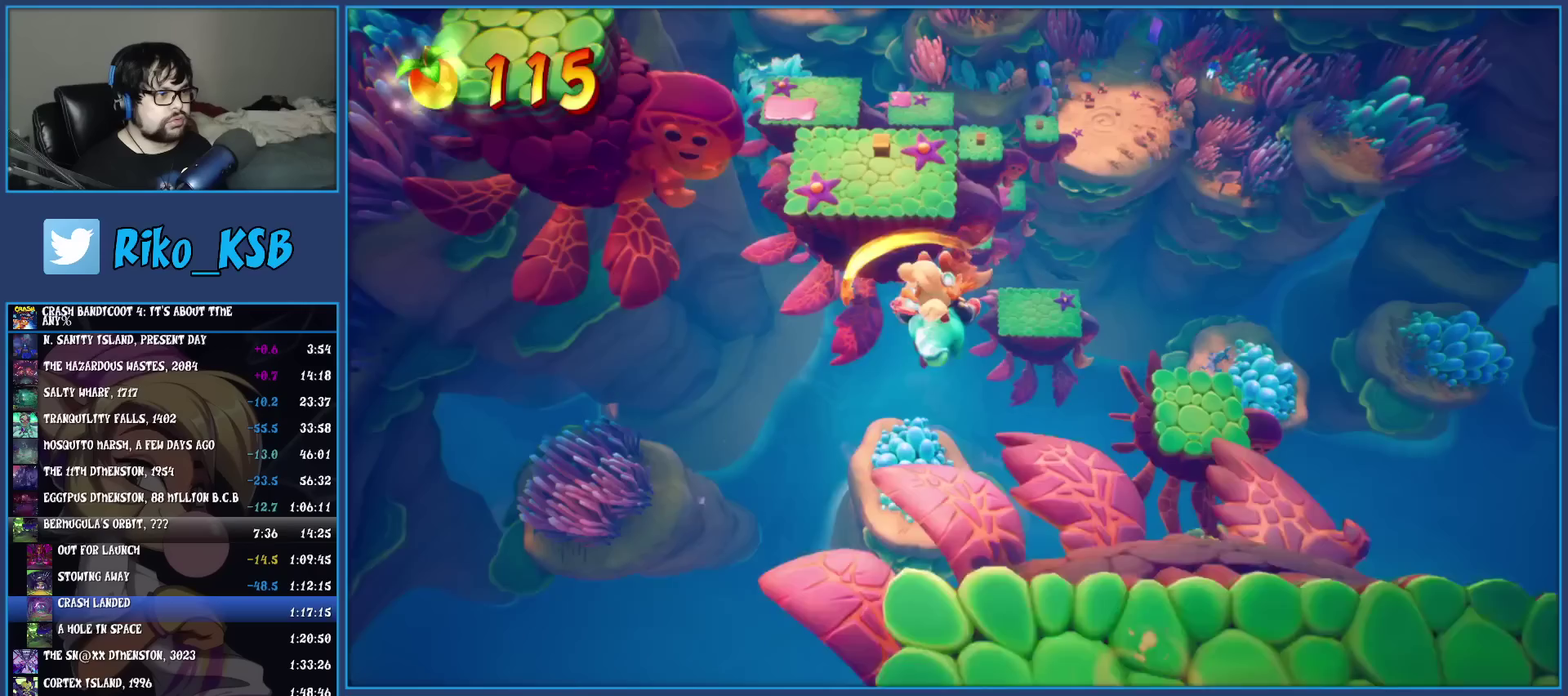
{"buttons": [], "left_stick": "up", "events": []}
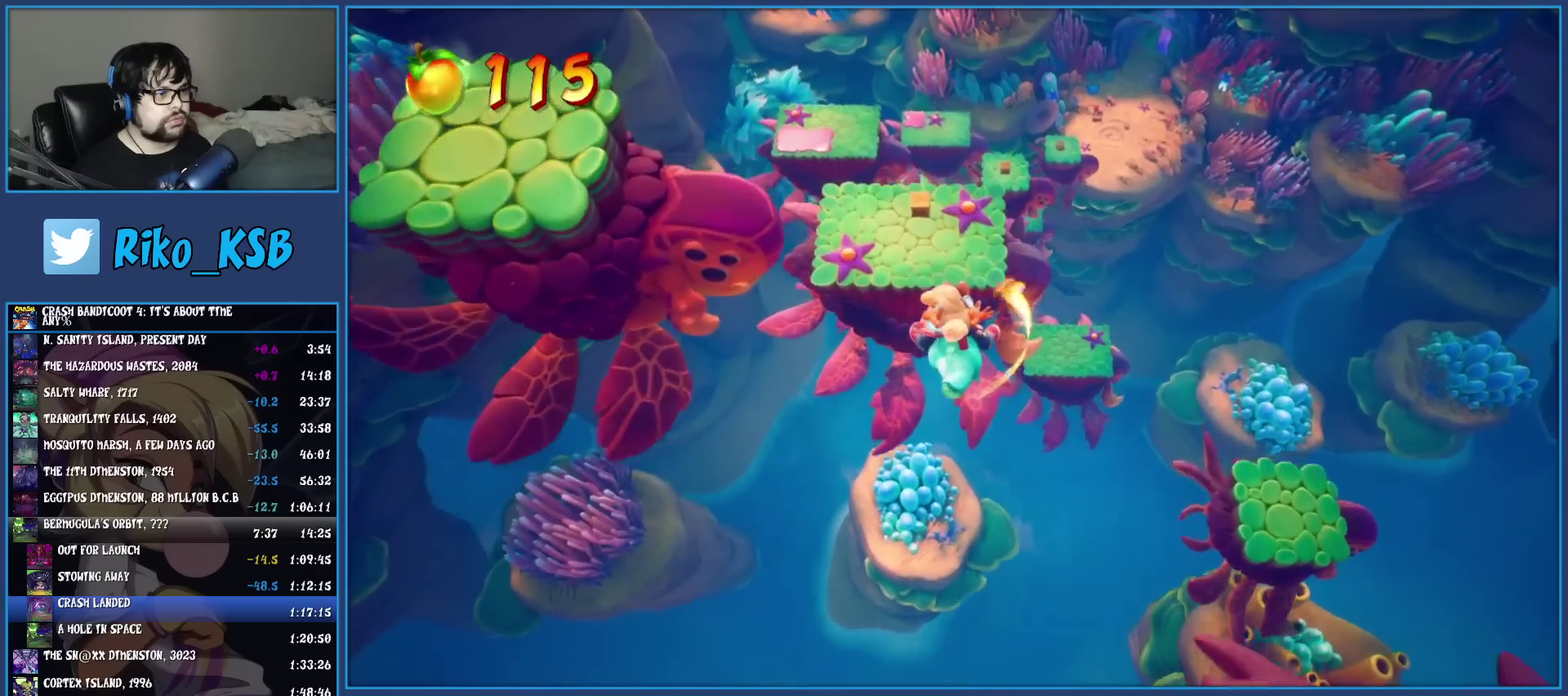
{"buttons": [], "left_stick": "up", "events": []}
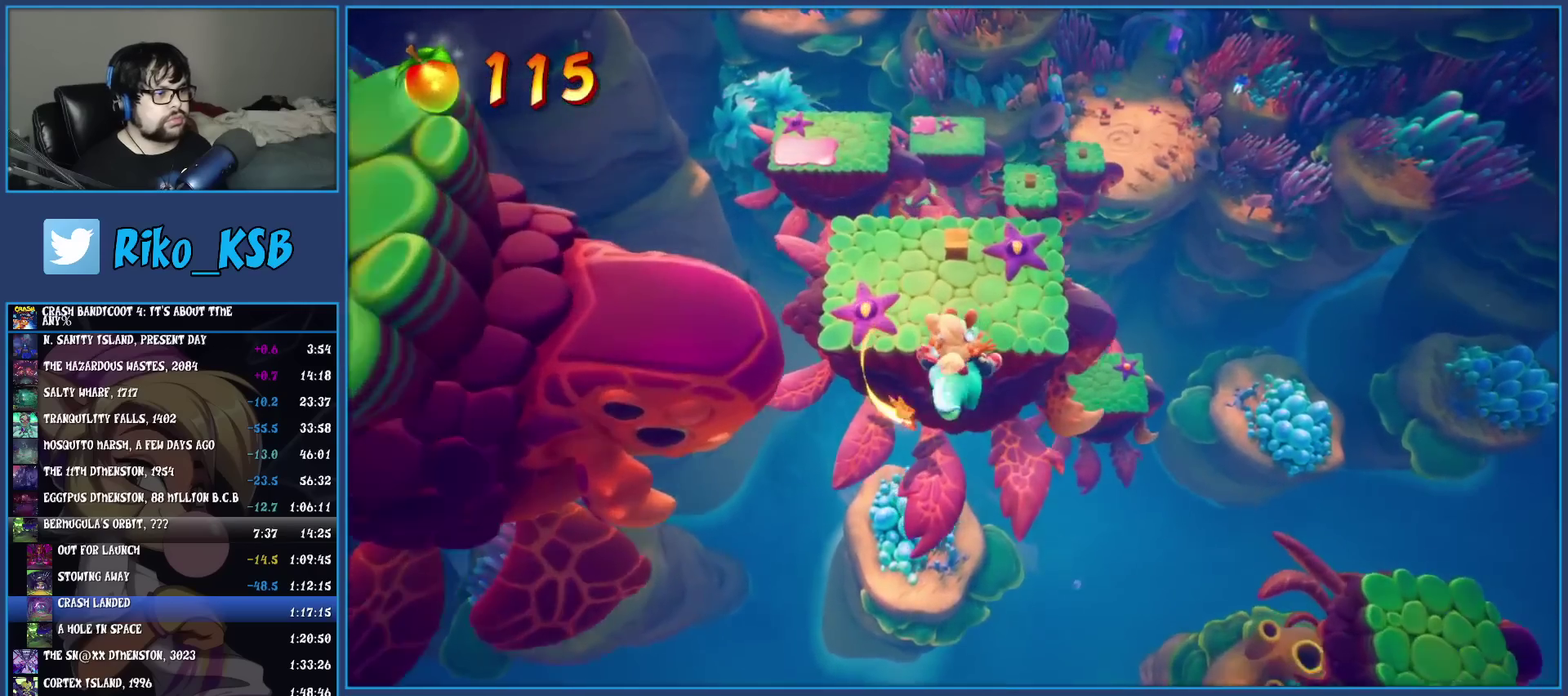
{"buttons": [], "left_stick": "up", "events": []}
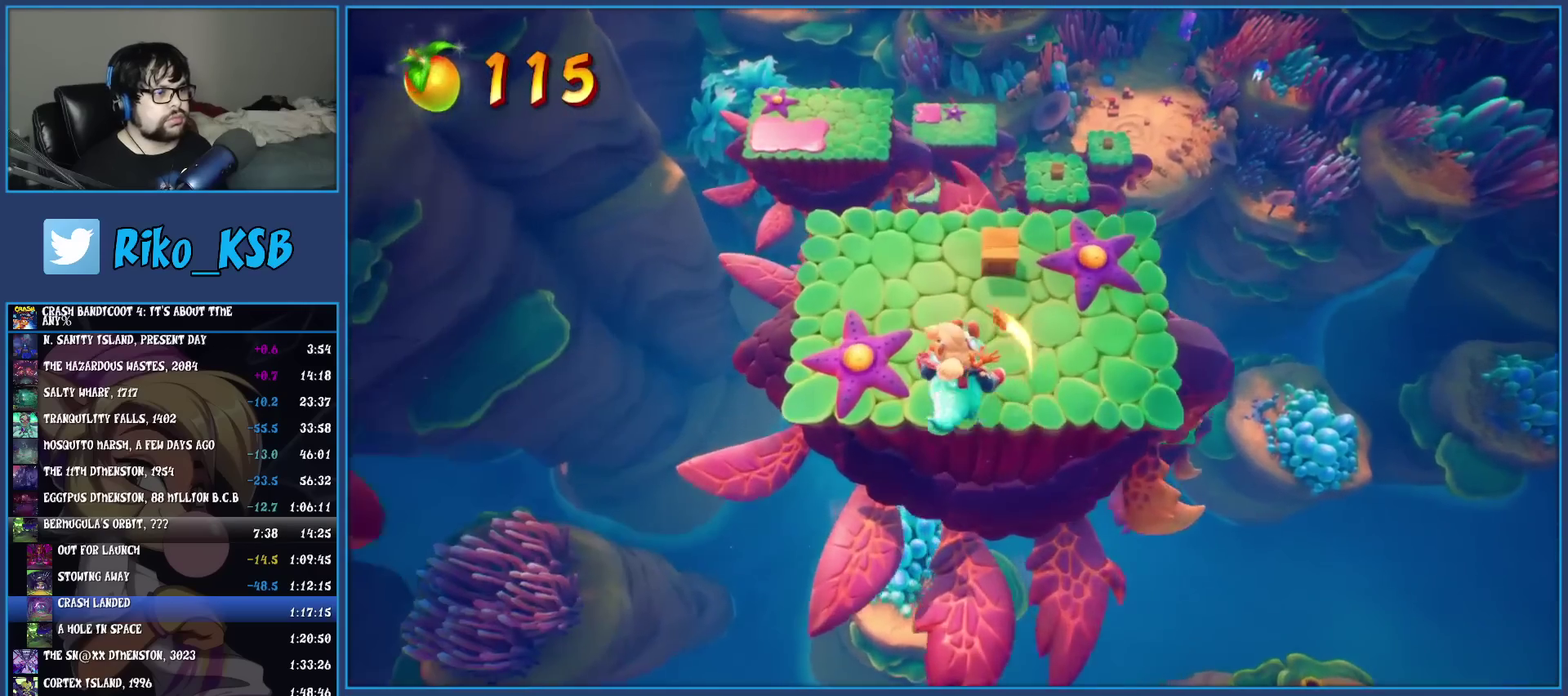
{"buttons": [], "left_stick": "up-right", "events": [[400, "left_stick", "up-right"]]}
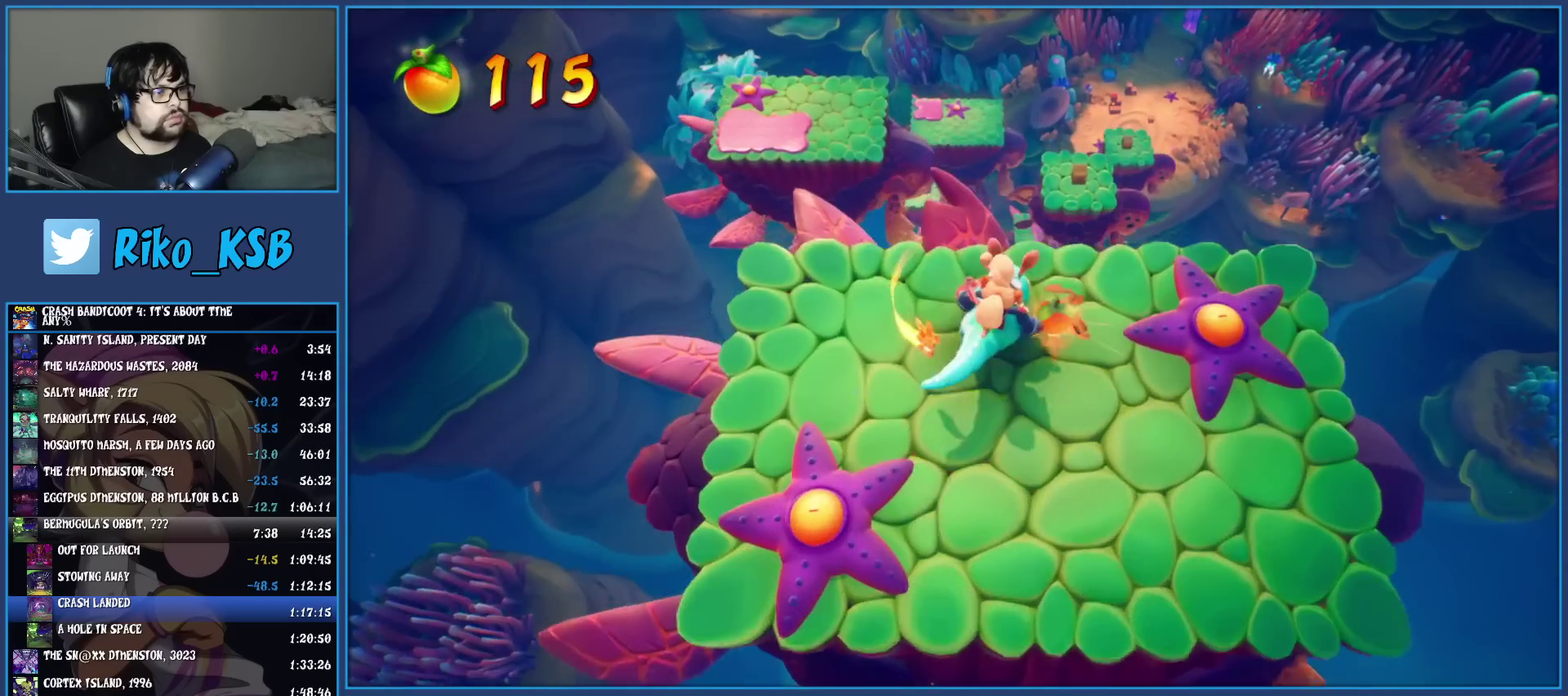
{"buttons": [], "left_stick": "up-right"}
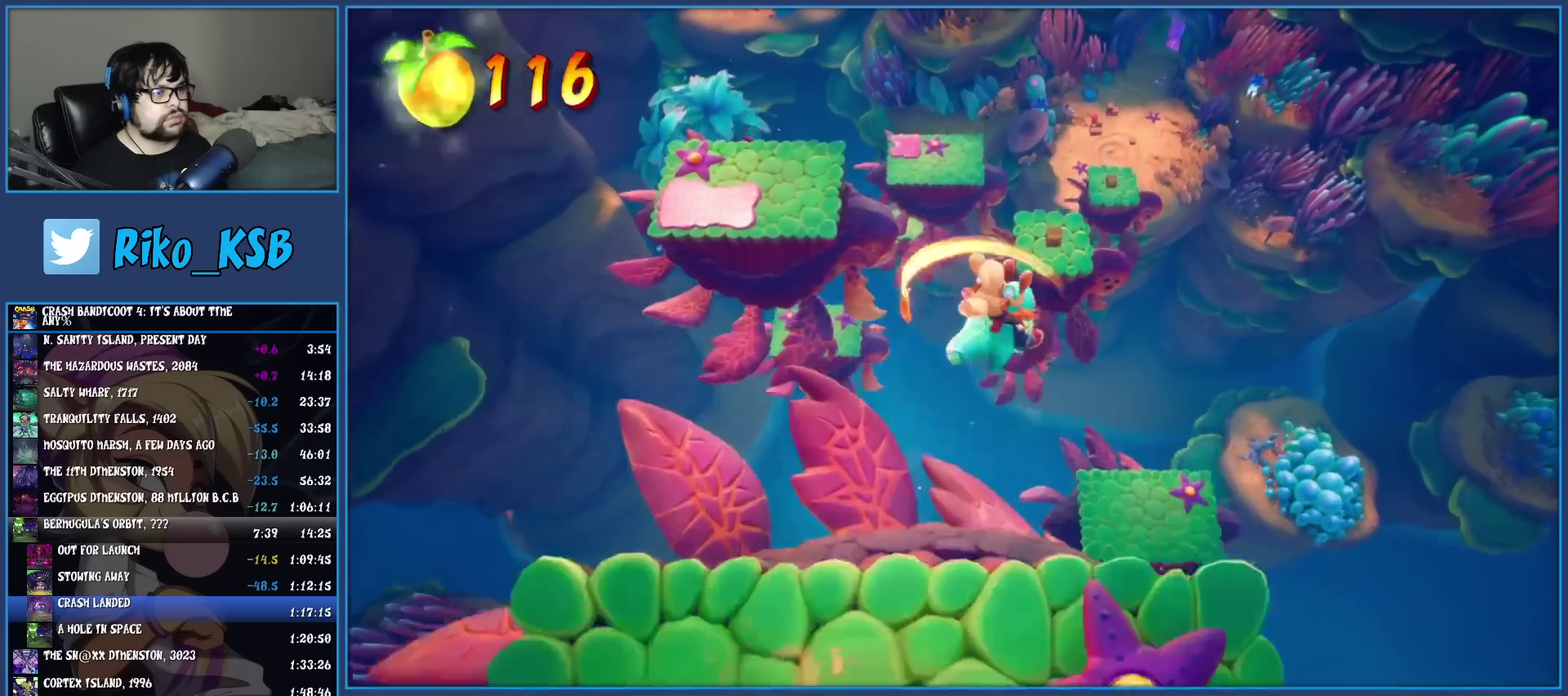
{"buttons": [], "left_stick": "up-right"}
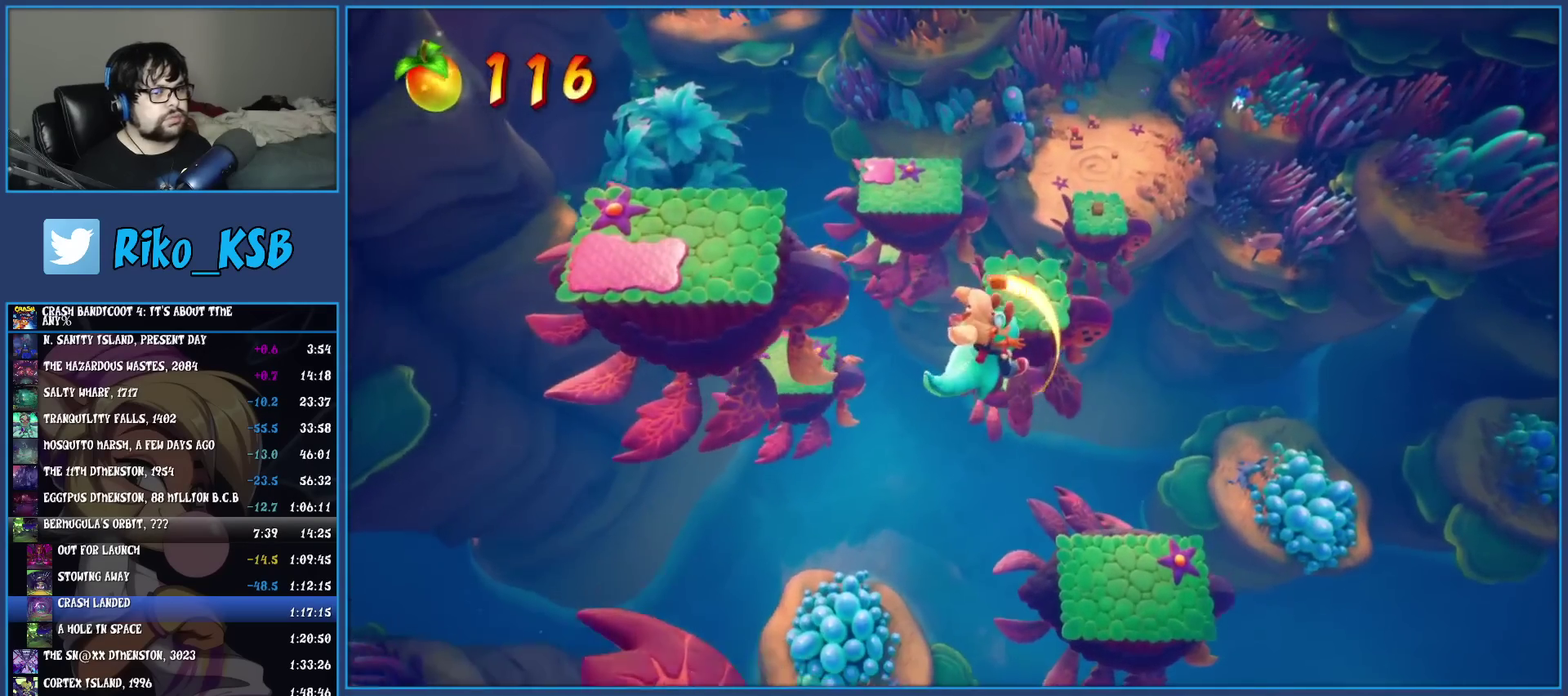
{"buttons": [], "left_stick": "up-right"}
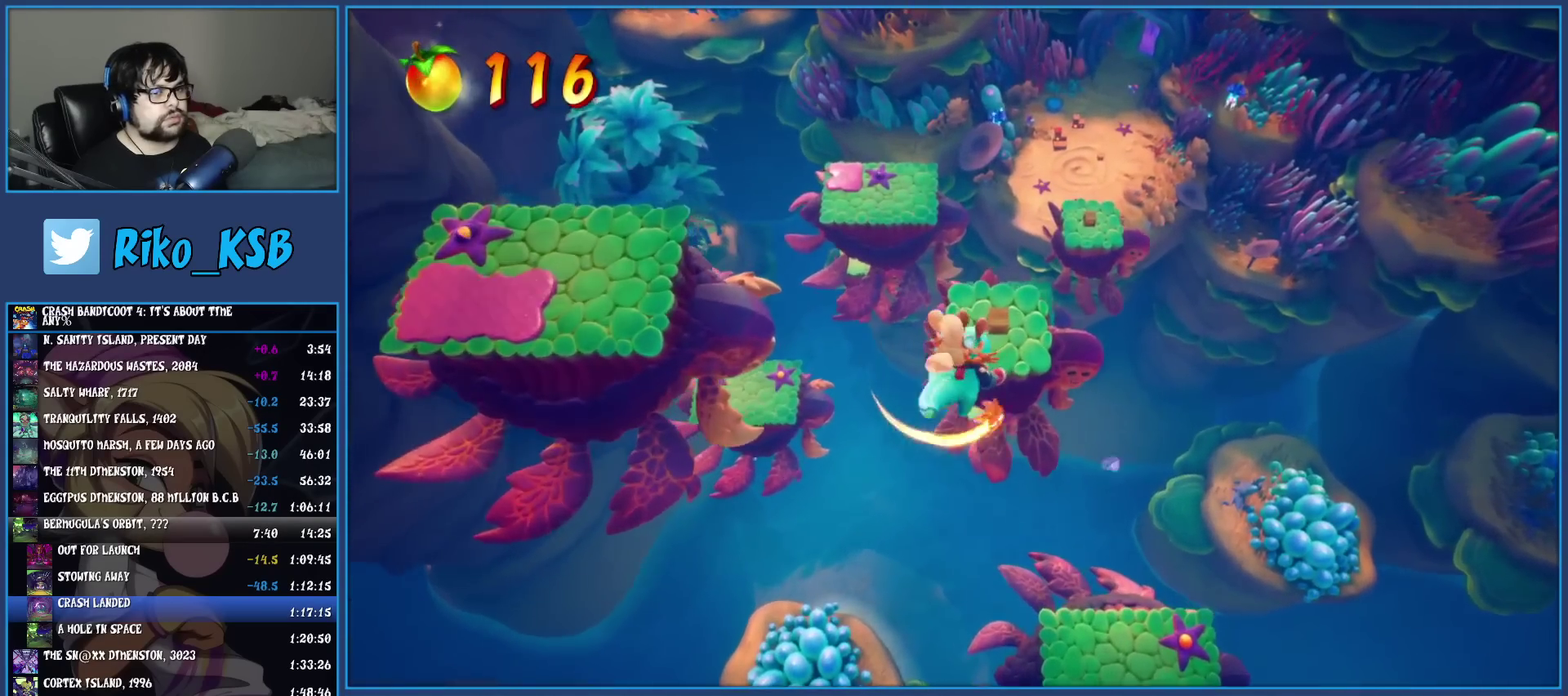
{"buttons": [], "left_stick": "up-right"}
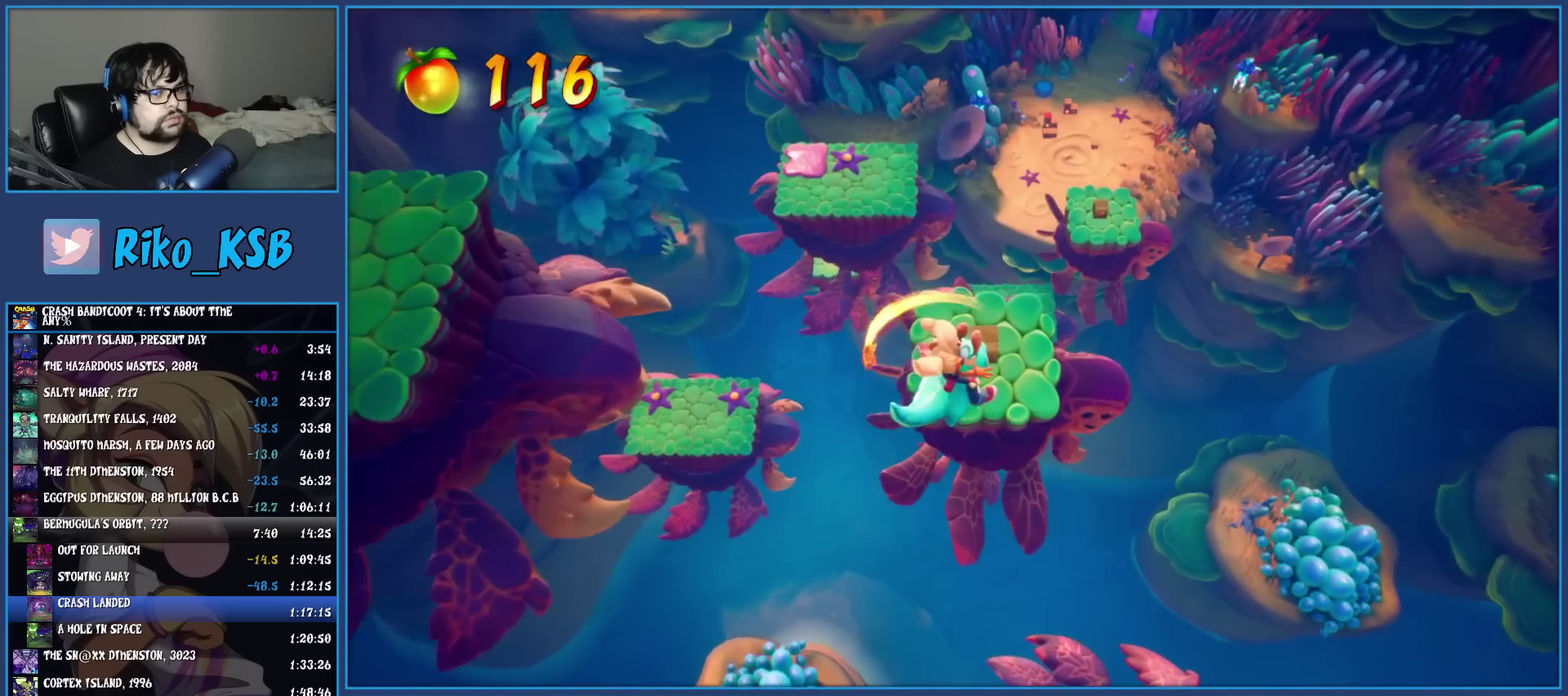
{"buttons": [], "left_stick": "up-right"}
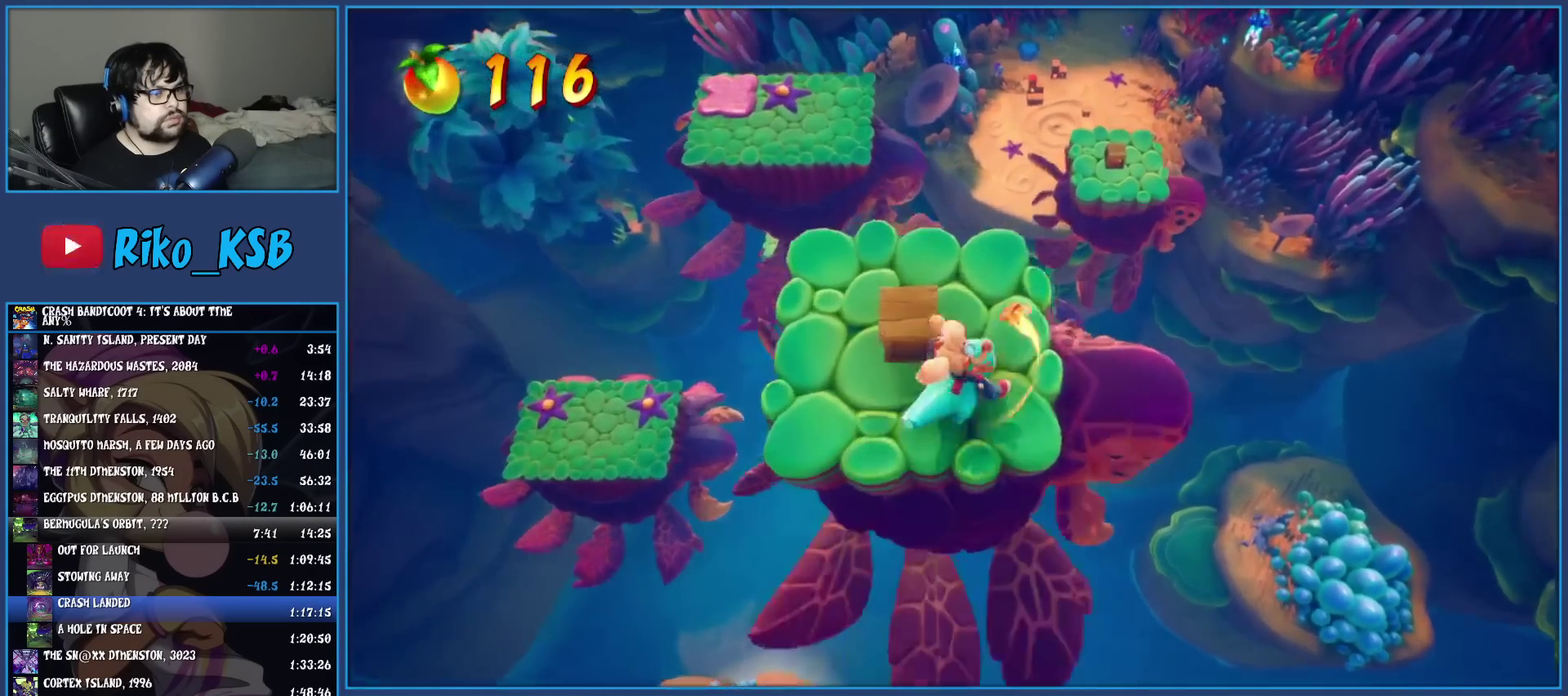
{"buttons": [], "left_stick": "up-right"}
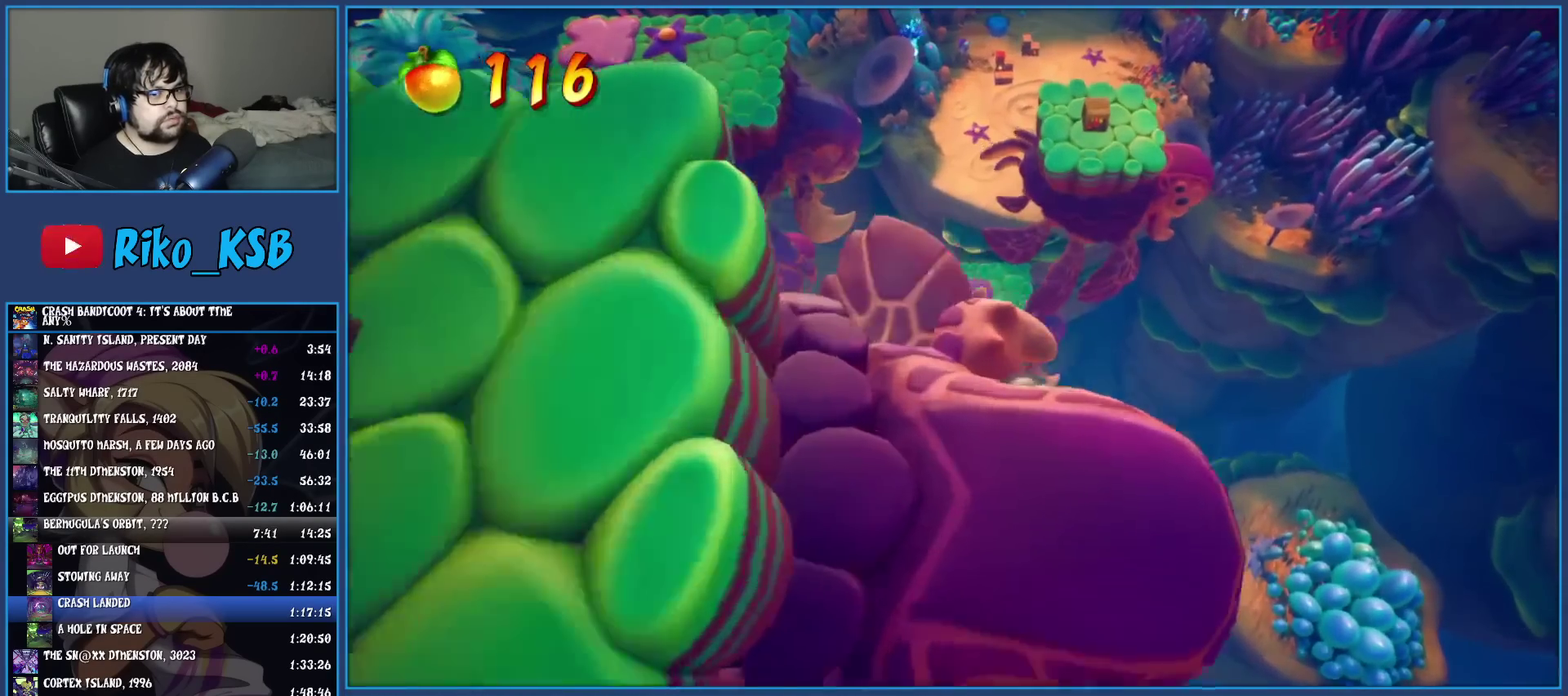
{"buttons": [], "left_stick": "up-right"}
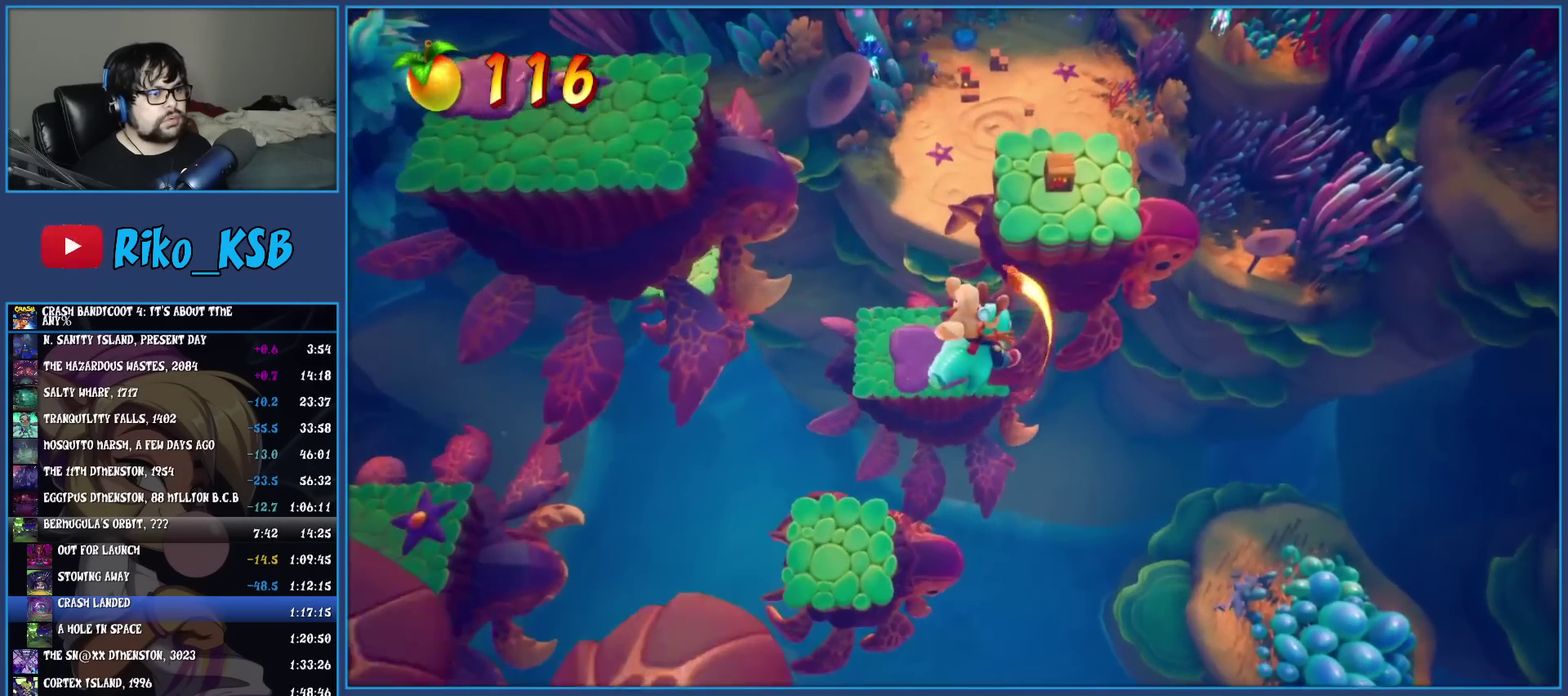
{"buttons": [], "left_stick": "up", "events": [[267, "left_stick", "up"]]}
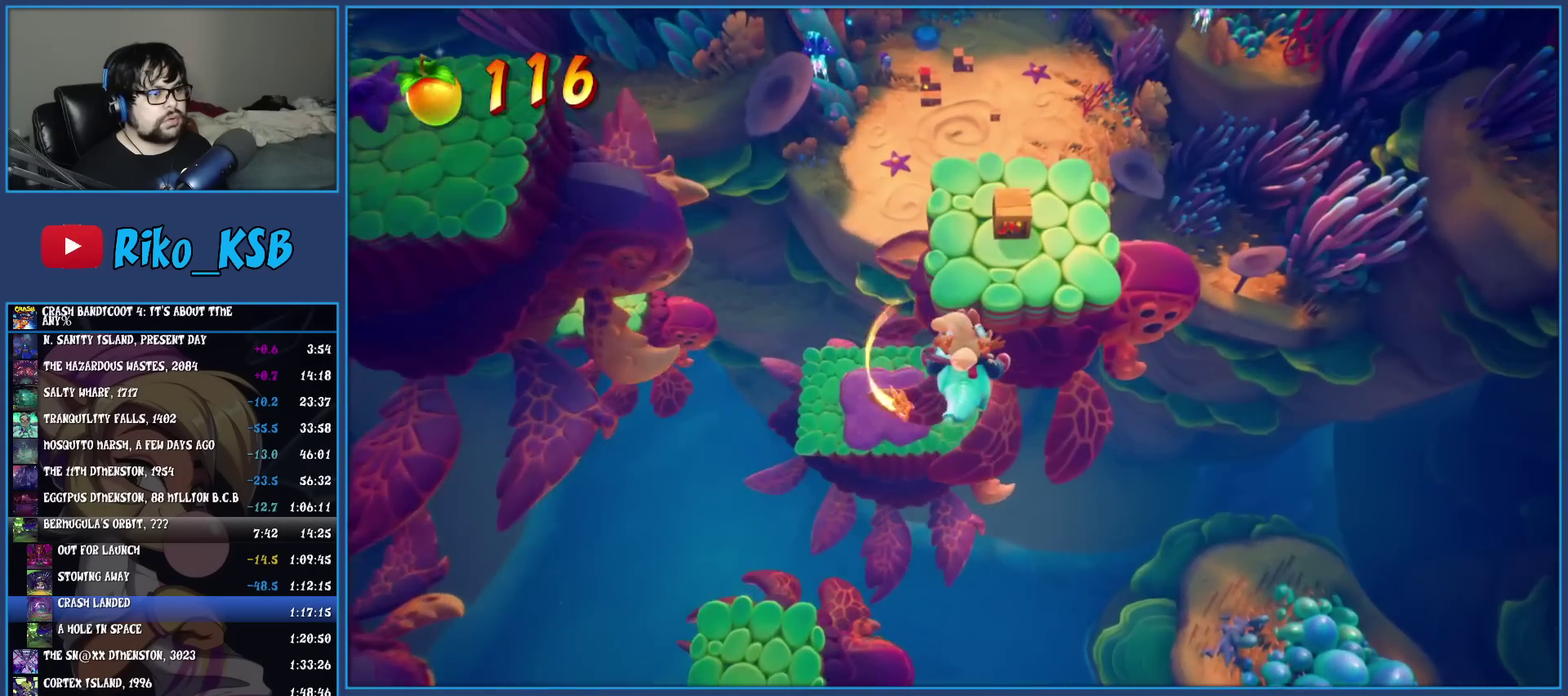
{"buttons": [], "left_stick": "up-right", "events": [[450, "left_stick", "up-right"]]}
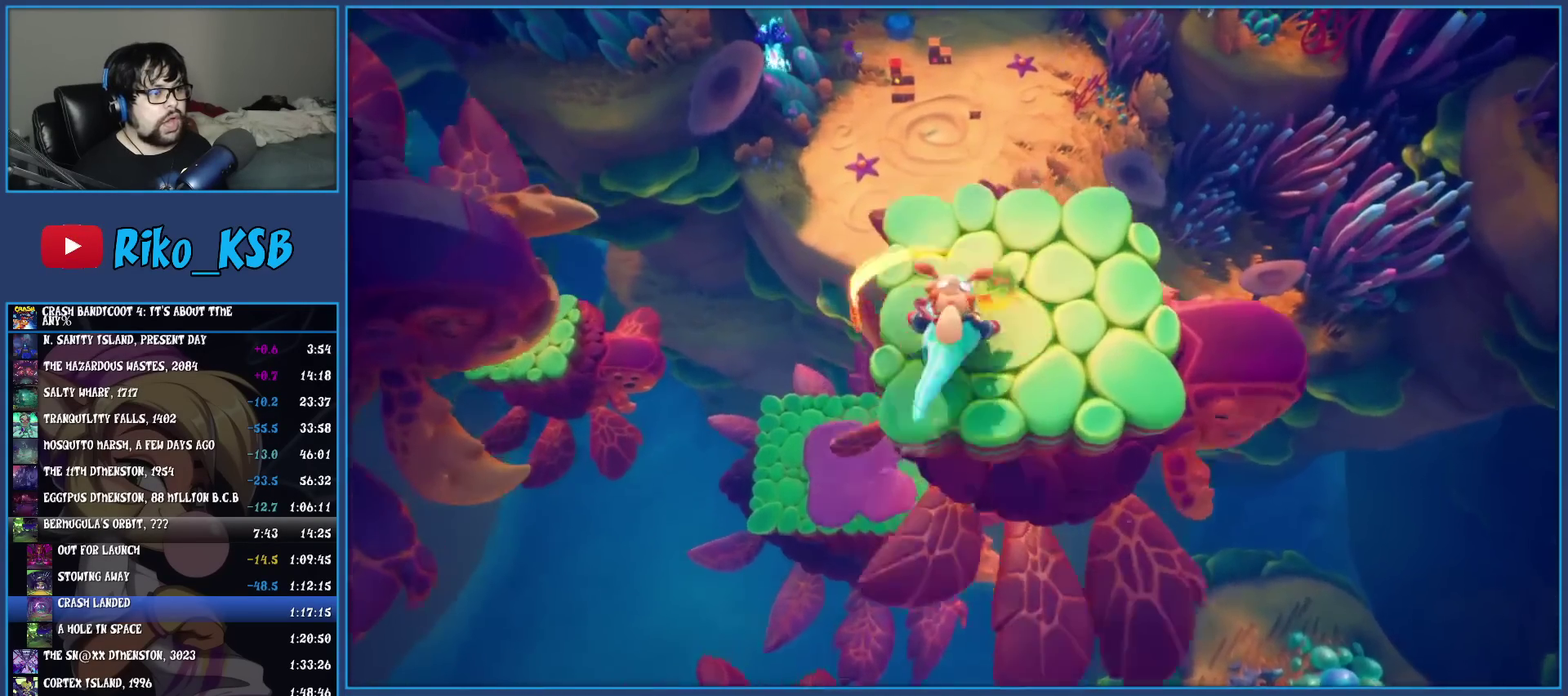
{"buttons": [], "left_stick": "up", "events": [[133, "left_stick", "up"]]}
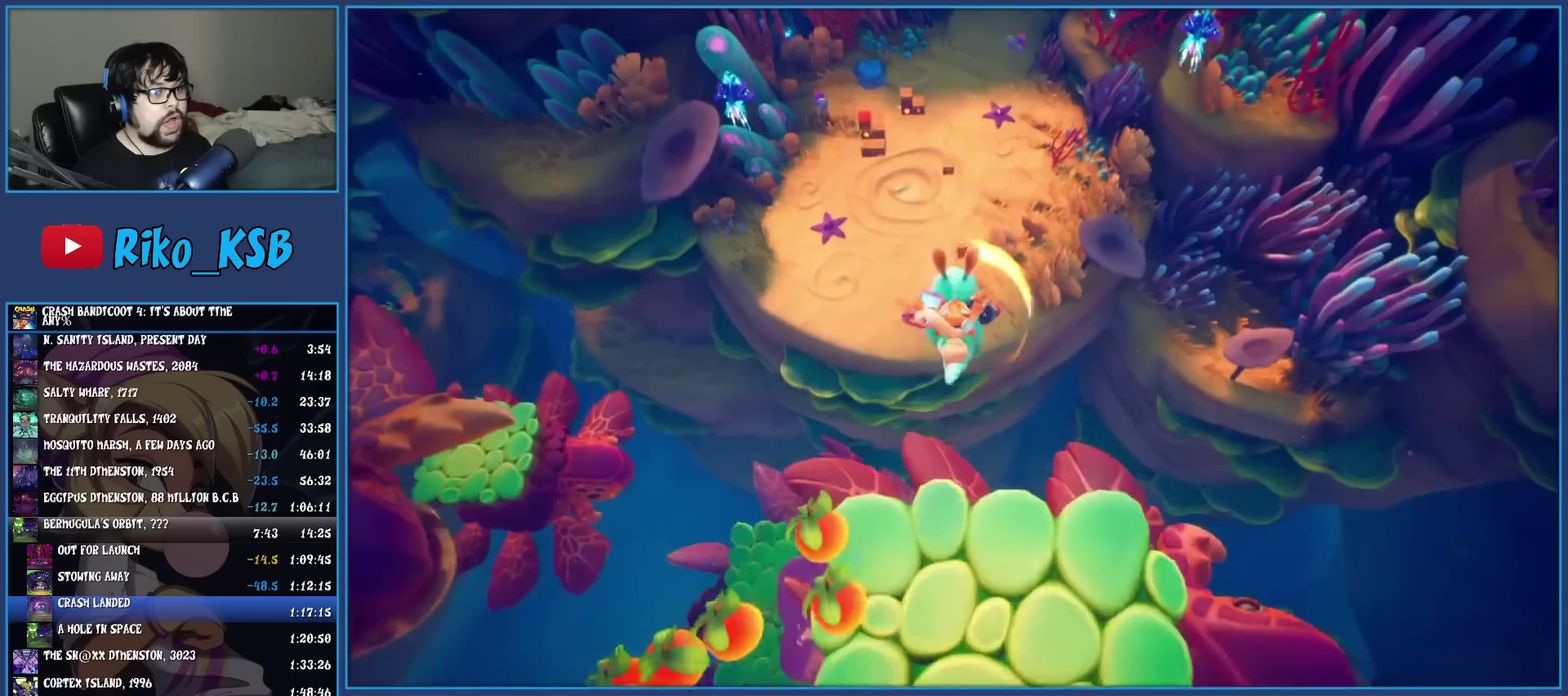
{"buttons": [], "left_stick": "up", "events": []}
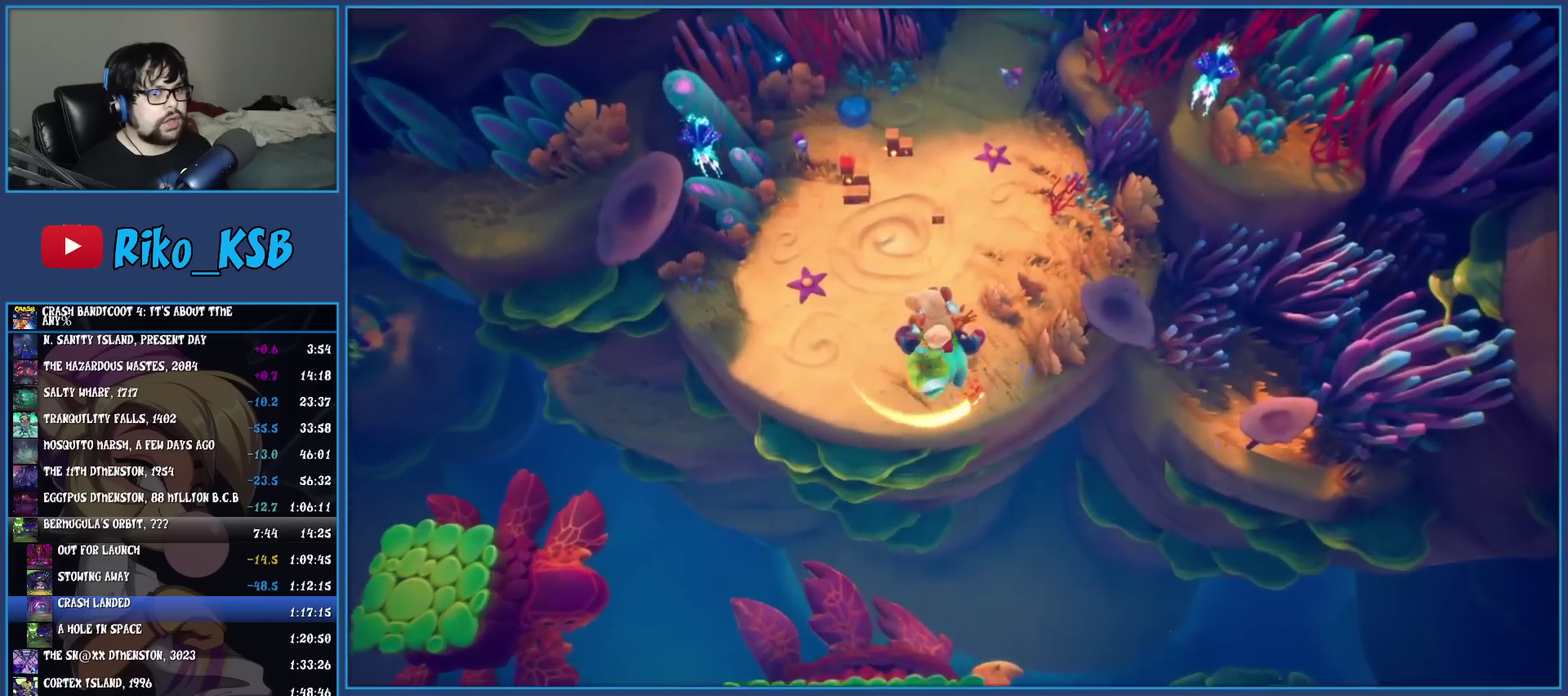
{"buttons": [], "left_stick": "up", "events": []}
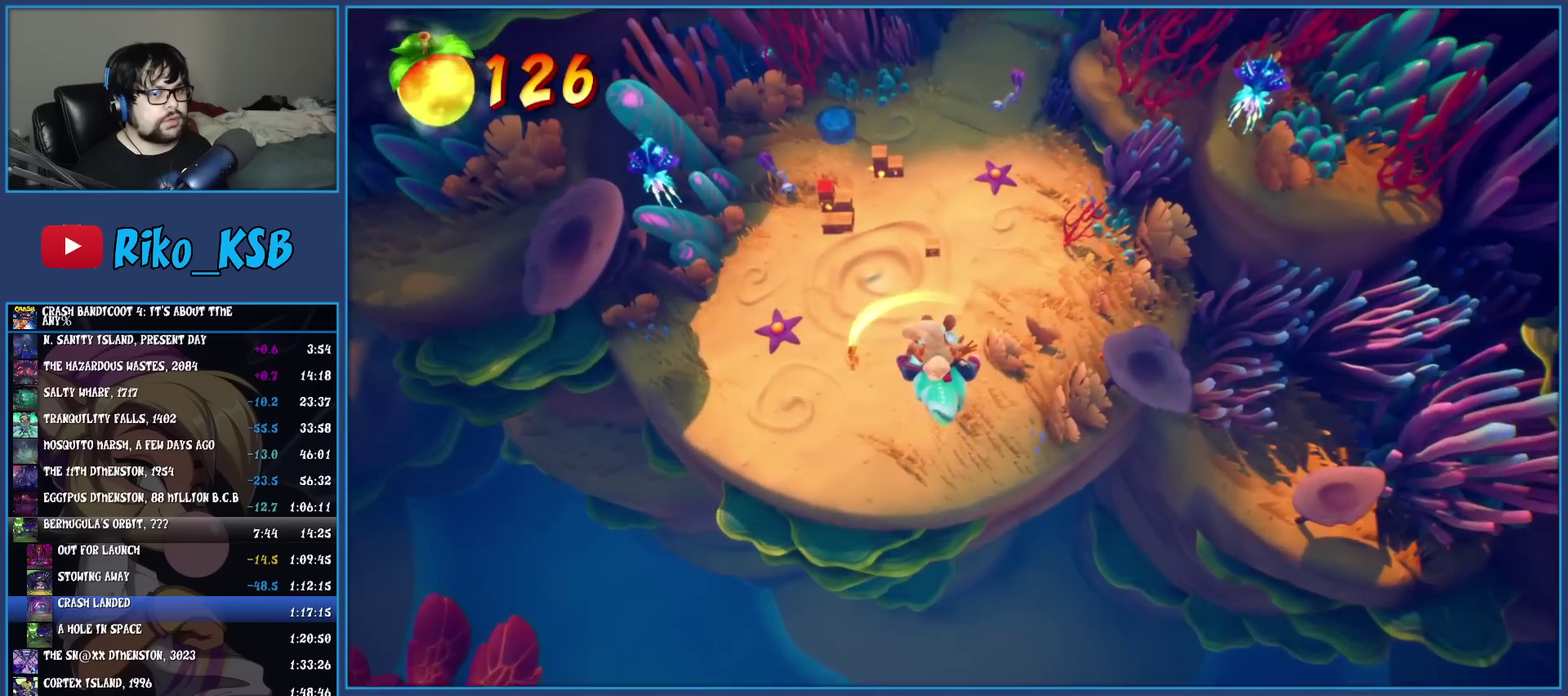
{"buttons": [], "left_stick": "up", "events": []}
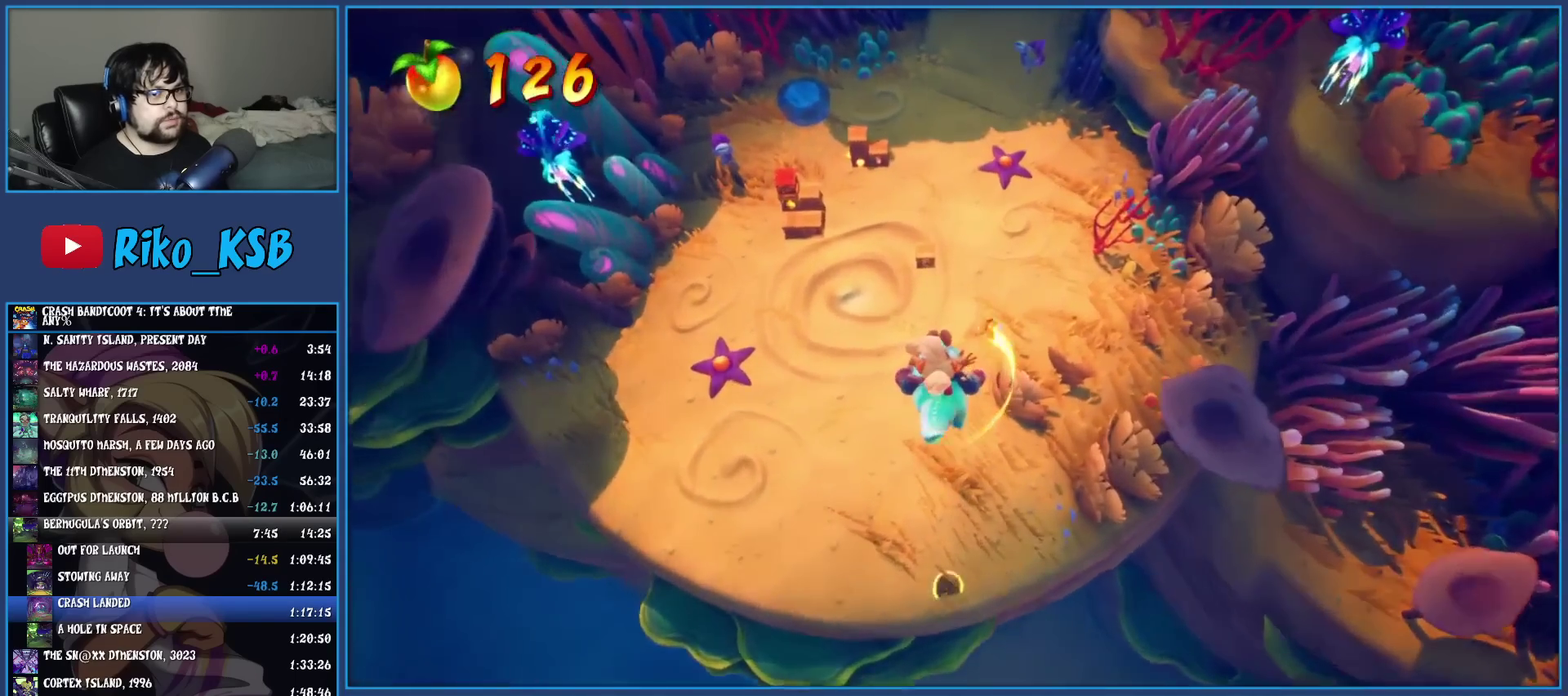
{"buttons": [], "left_stick": "up", "events": []}
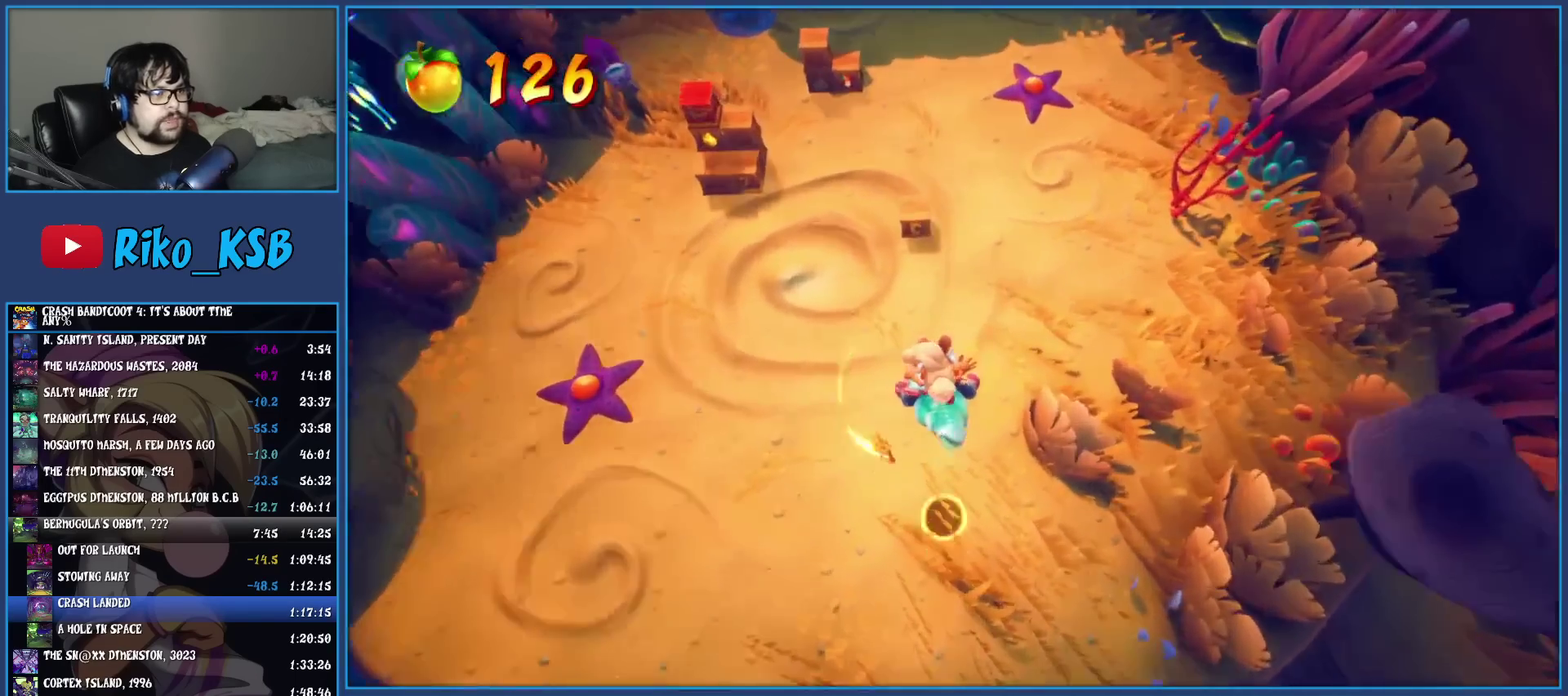
{"buttons": [], "left_stick": "up", "events": []}
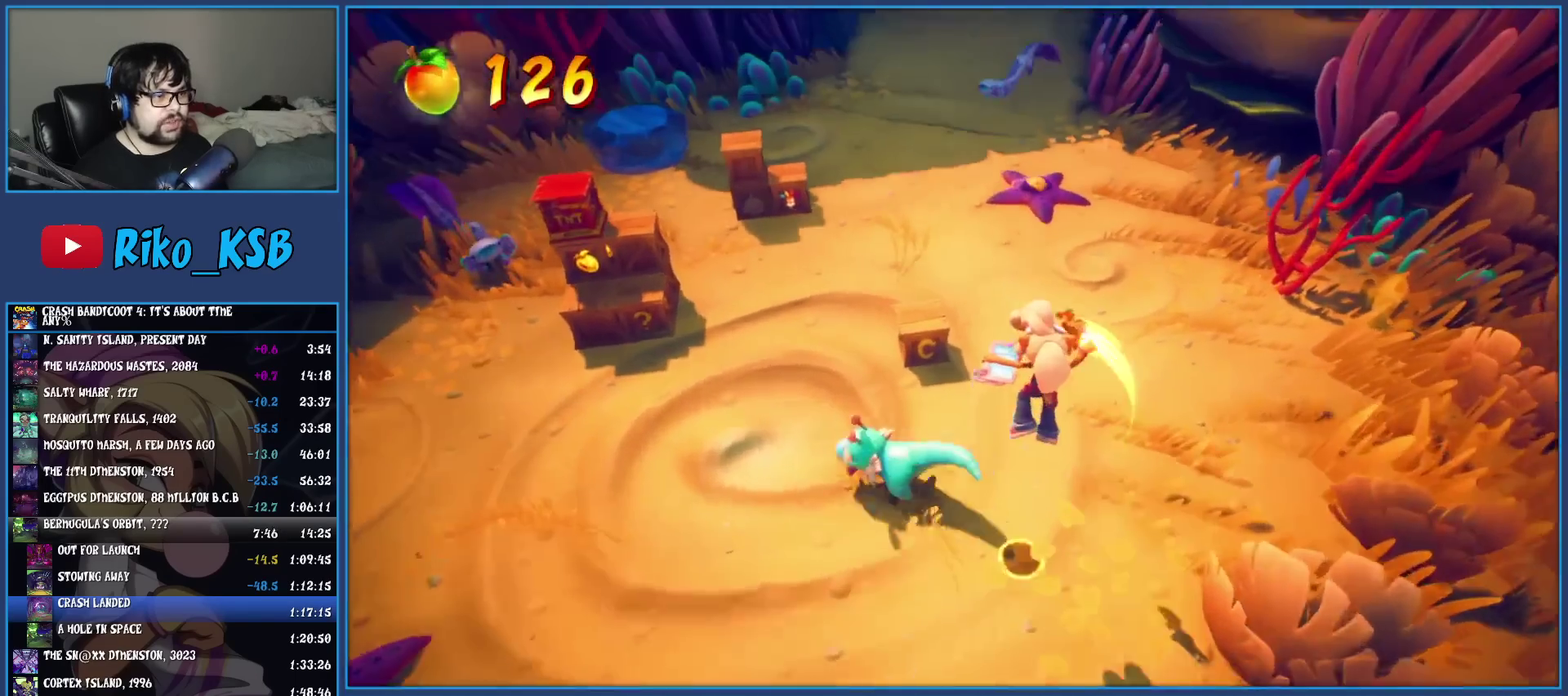
{"buttons": ["SQUARE"], "left_stick": "up-left", "events": [[17, "left_stick", "up-left"], [383, "SQUARE", "down"]]}
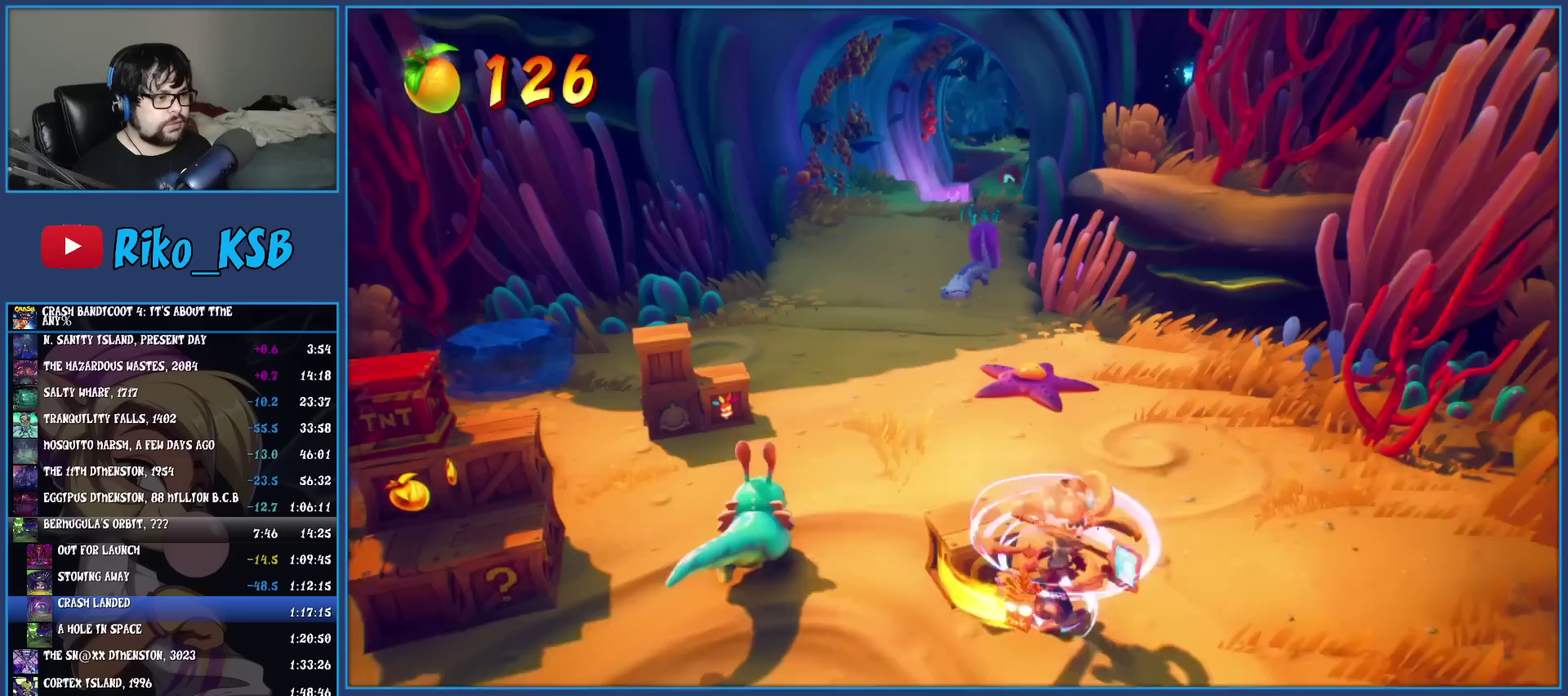
{"buttons": [], "left_stick": "up-left", "events": [[50, "SQUARE", "up"], [333, "R1", "down"], [467, "R1", "up"]]}
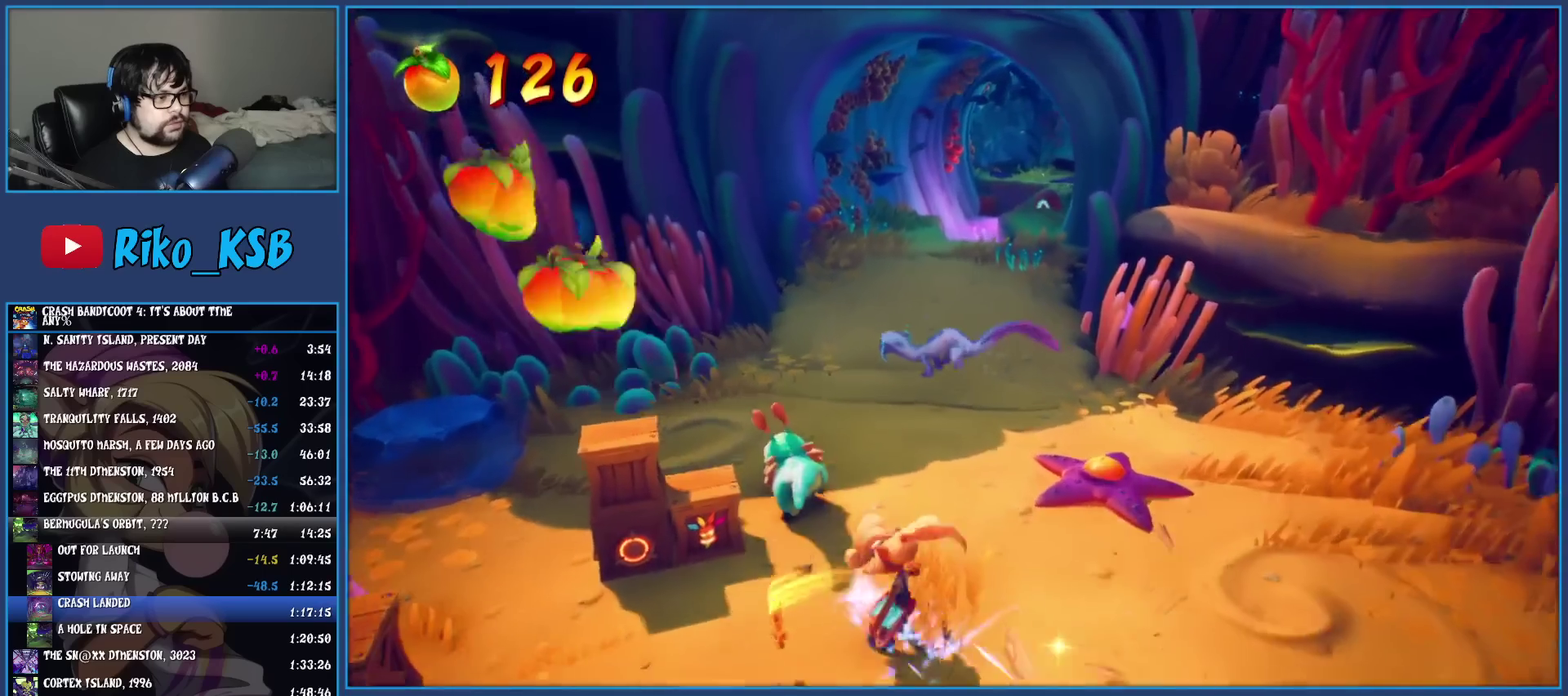
{"buttons": ["R1"], "left_stick": "up-right", "events": [[50, "SQUARE", "down"], [250, "SQUARE", "up"], [317, "left_stick", "up"], [400, "R1", "down"], [433, "left_stick", "up-right"]]}
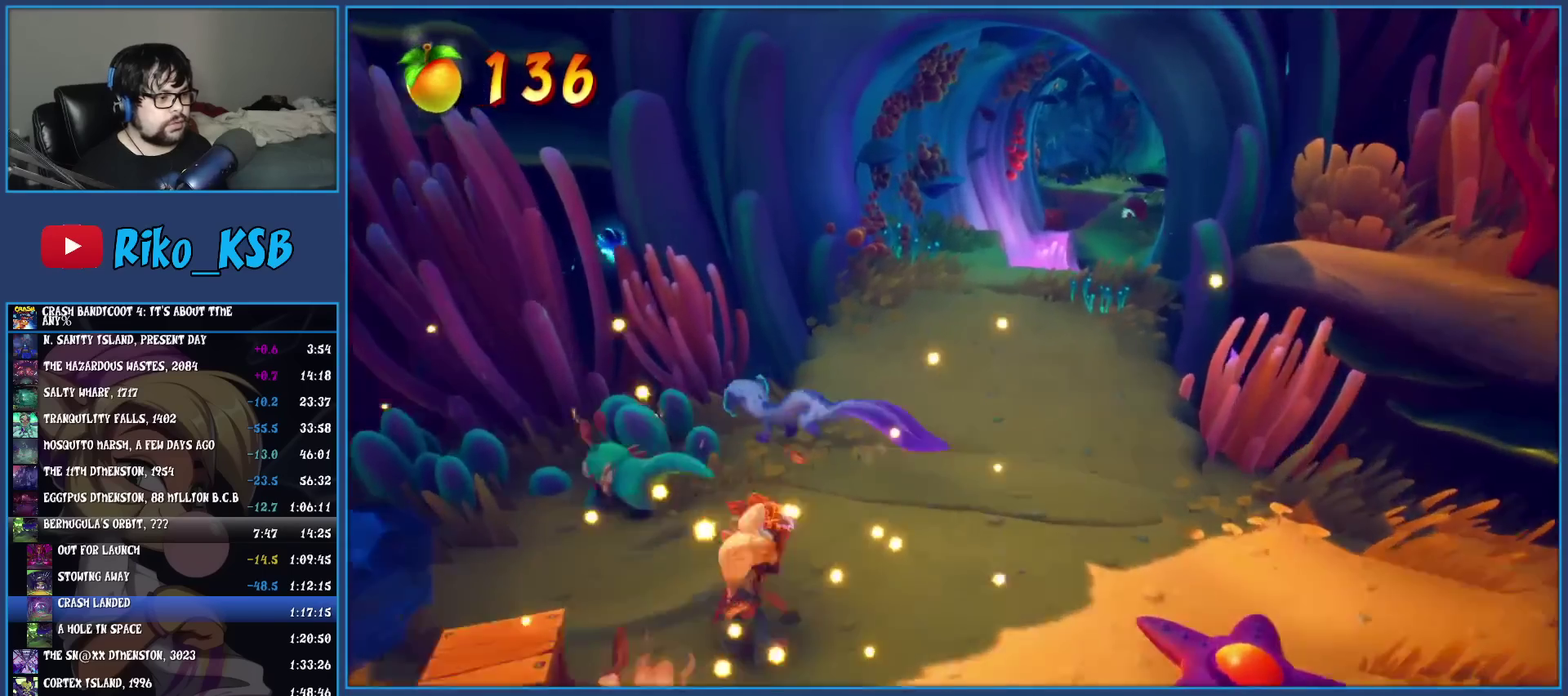
{"buttons": ["SQUARE"], "left_stick": "up", "events": [[17, "R1", "up"], [83, "SQUARE", "down"], [183, "SQUARE", "up"], [300, "R1", "down"], [417, "R1", "up"], [483, "left_stick", "up"], [500, "SQUARE", "down"]]}
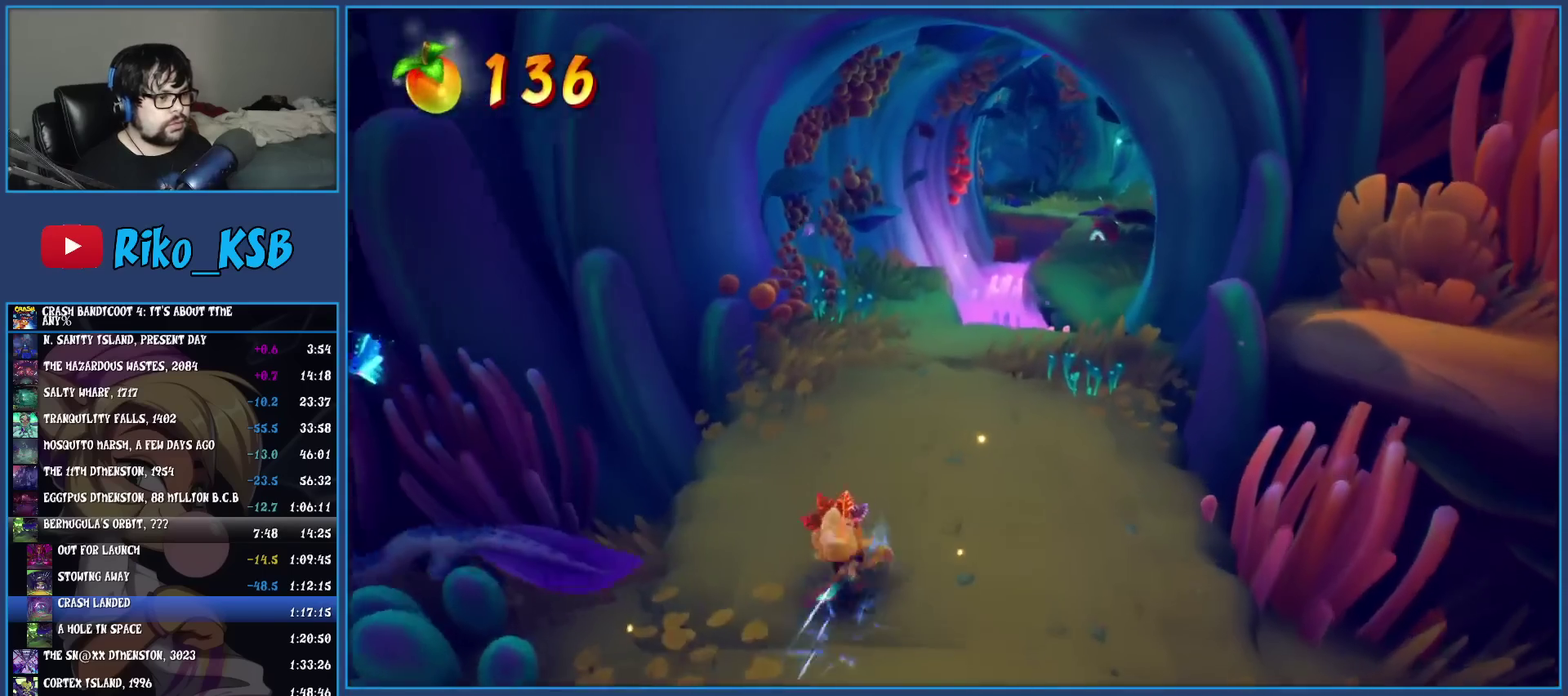
{"buttons": ["SQUARE"], "left_stick": "up", "events": [[117, "SQUARE", "up"], [233, "R1", "down"], [333, "R1", "up"], [400, "SQUARE", "down"]]}
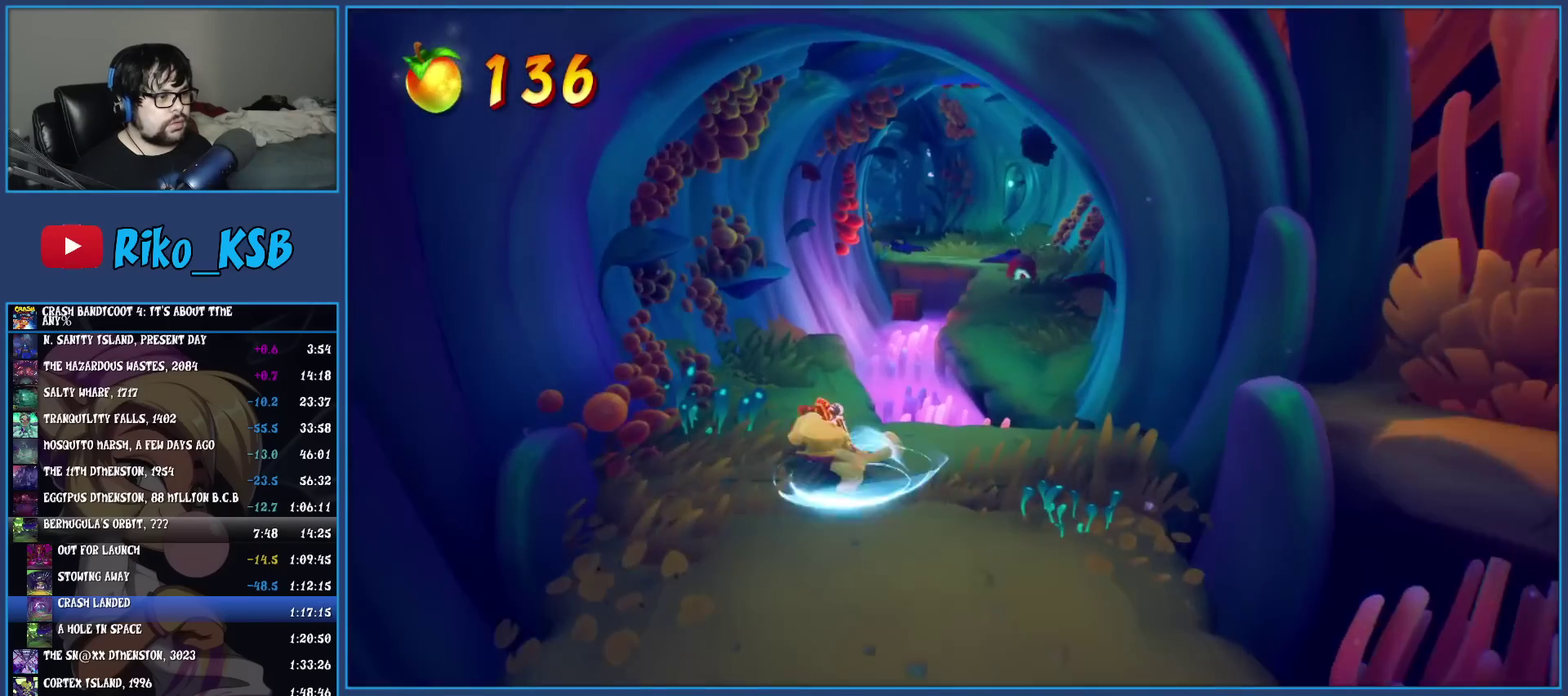
{"buttons": [], "left_stick": "up-right", "events": [[17, "SQUARE", "up"], [133, "R1", "down"], [250, "R1", "up"], [317, "SQUARE", "down"], [350, "CROSS", "down"], [417, "SQUARE", "up"], [433, "CROSS", "up"], [433, "left_stick", "up-right"]]}
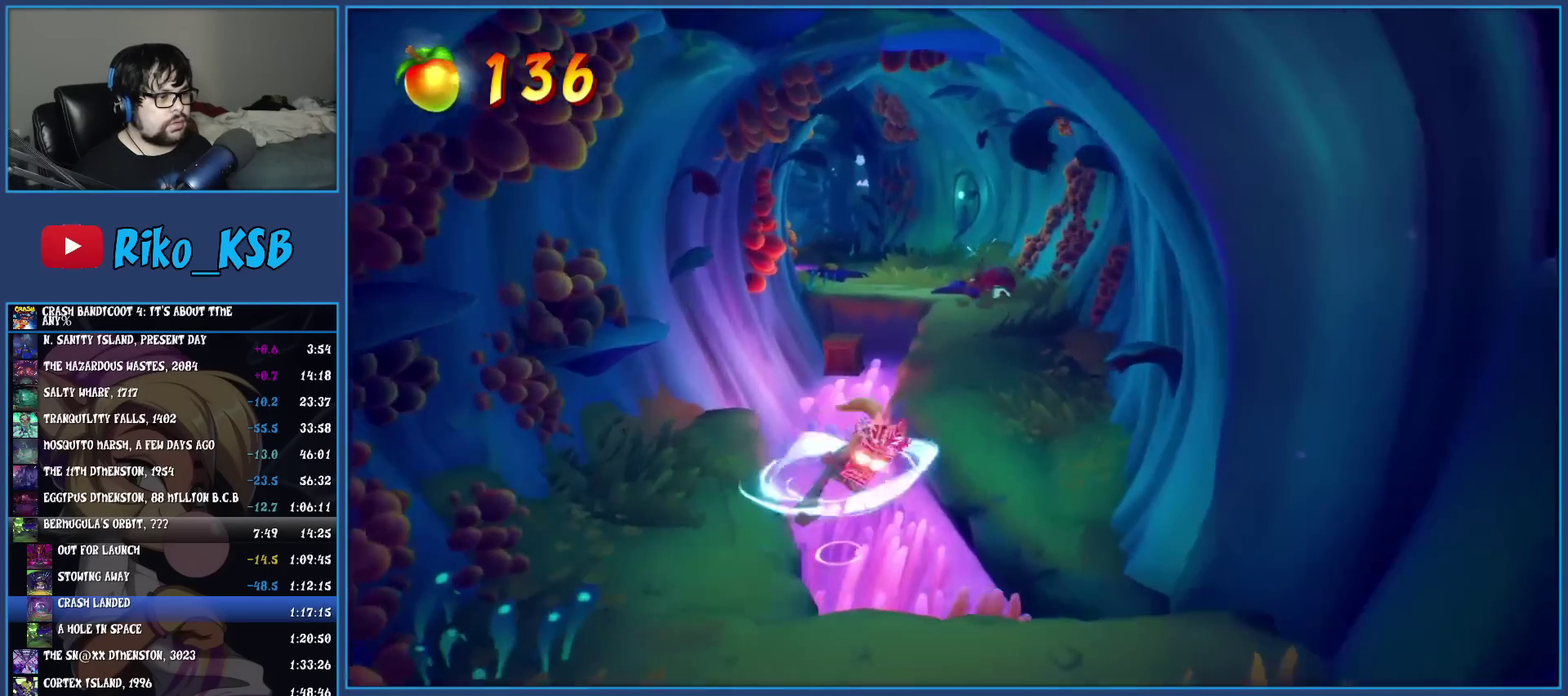
{"buttons": [], "left_stick": "up", "events": [[433, "left_stick", "up"]]}
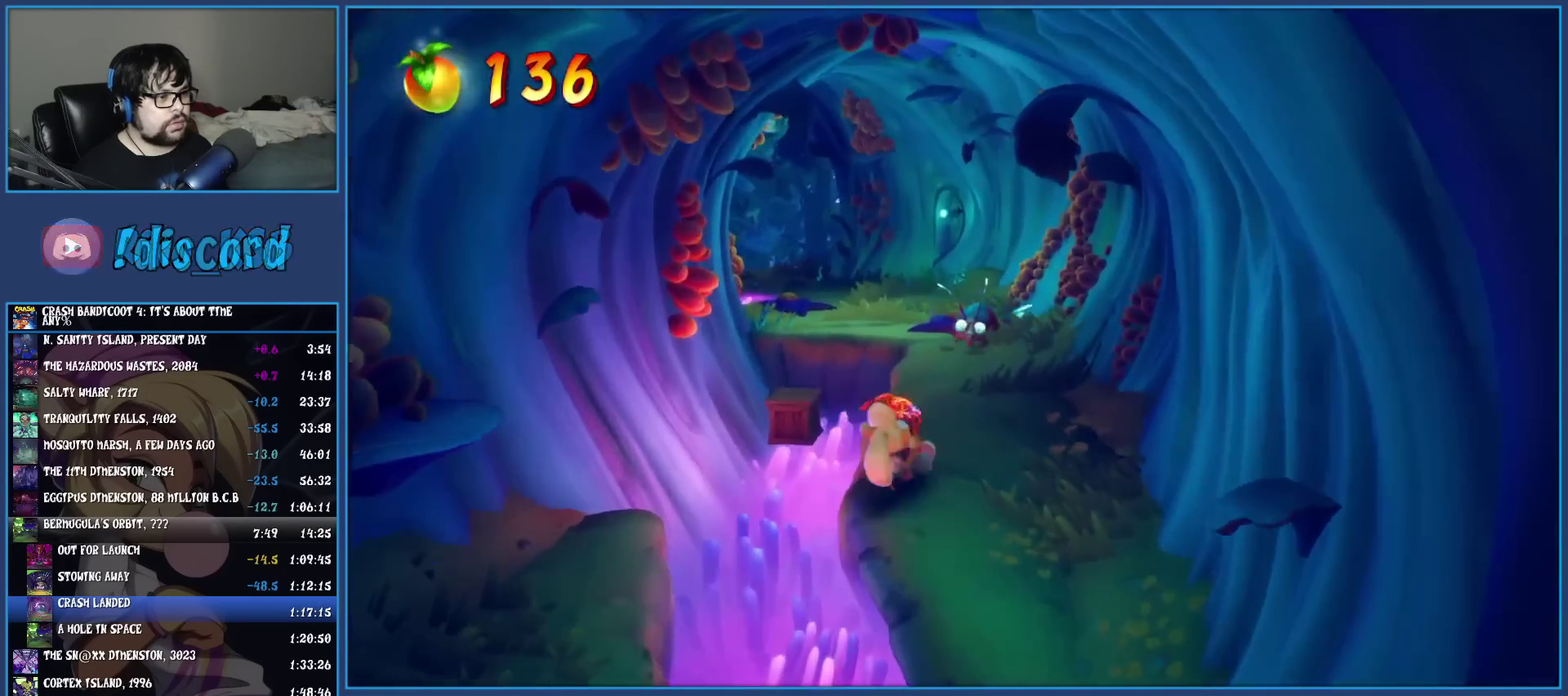
{"buttons": ["R1"], "left_stick": "up", "events": [[17, "R1", "down"], [150, "R1", "up"], [217, "SQUARE", "down"], [350, "SQUARE", "up"], [450, "R1", "down"]]}